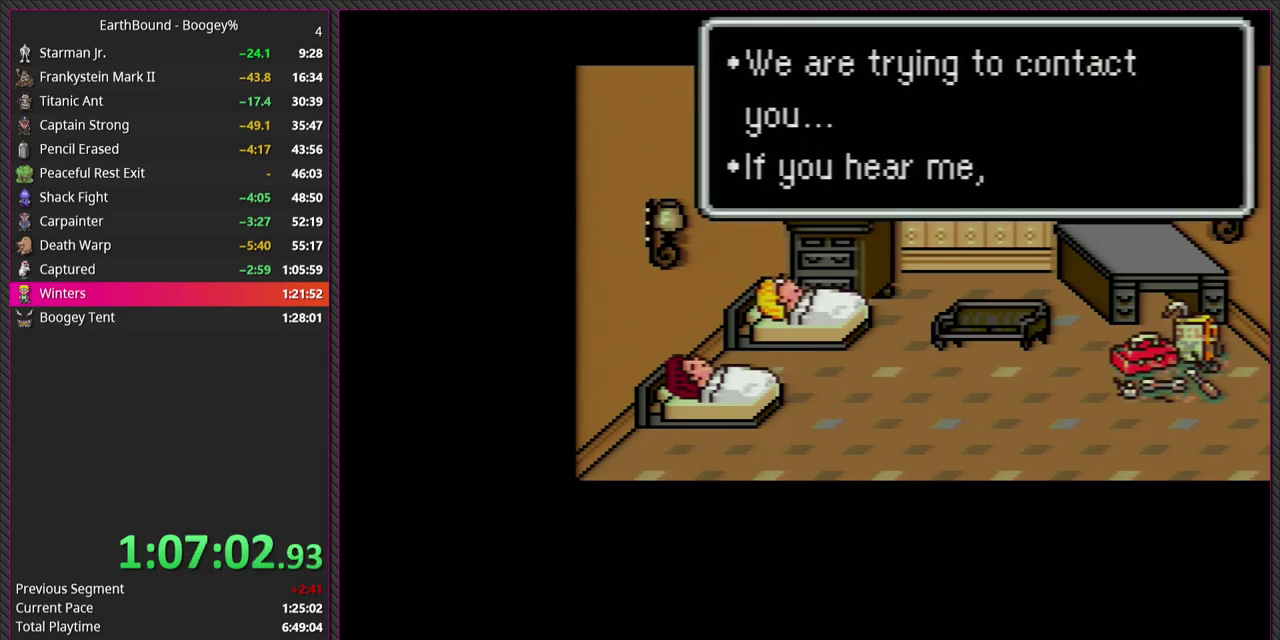
Gameplay with a controller (PlayStation layout); each line is a JSON object with the inputs held at the frame after it. "events" lists button and stick changes between this image and that frame as [ms after this image, input, new state], when the widget could be followed in between. Not read: L3 R3.
{"buttons": ["CIRCLE", "L1"], "events": [[17, "L1", "down"], [117, "CIRCLE", "up"], [167, "L1", "up"], [217, "CIRCLE", "down"], [233, "L1", "down"], [383, "CIRCLE", "up"], [383, "L1", "up"], [483, "CIRCLE", "down"], [483, "L1", "down"]]}
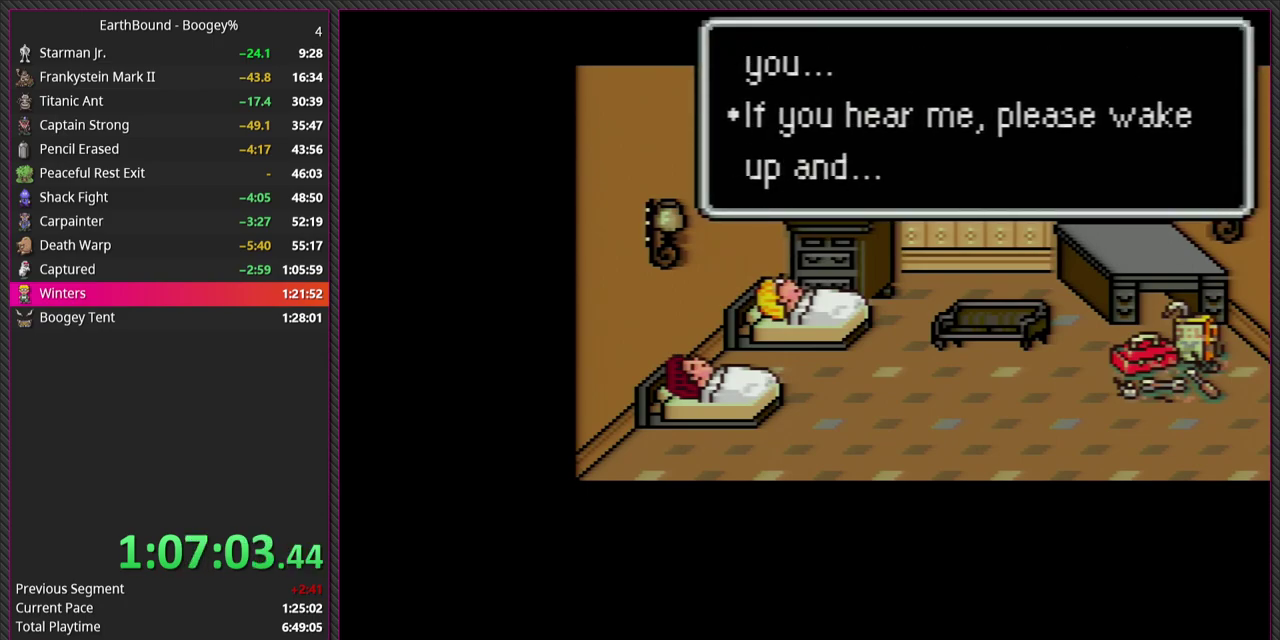
{"buttons": ["CIRCLE", "L1"], "events": [[83, "L1", "up"], [217, "L1", "down"], [233, "CIRCLE", "up"], [350, "CIRCLE", "down"], [367, "L1", "up"], [450, "L1", "down"]]}
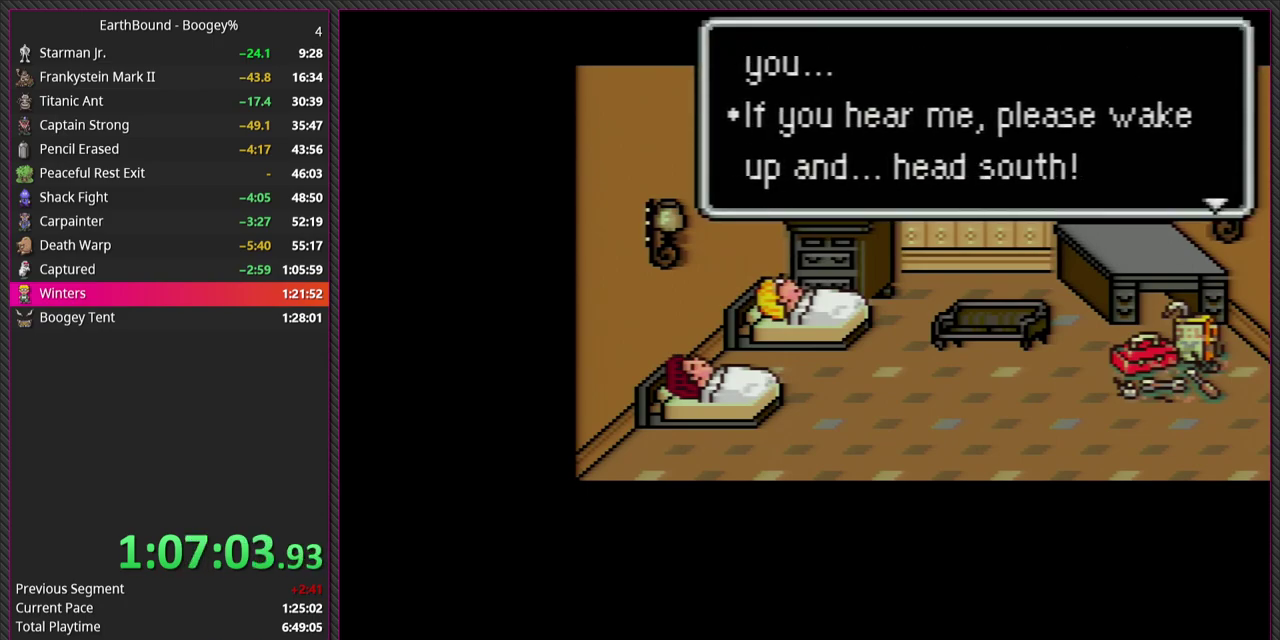
{"buttons": ["CIRCLE", "L1"], "events": [[17, "CIRCLE", "up"], [100, "CIRCLE", "down"], [100, "L1", "up"], [200, "L1", "down"], [267, "CIRCLE", "up"], [333, "L1", "up"], [367, "CIRCLE", "down"], [433, "L1", "down"]]}
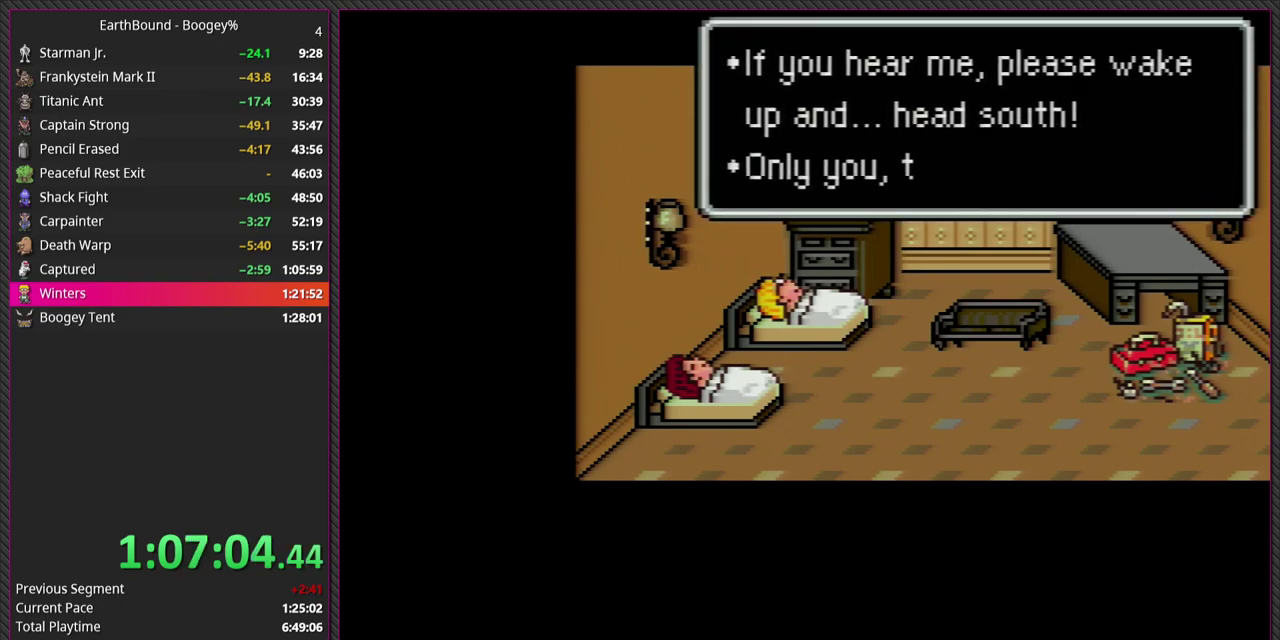
{"buttons": ["CIRCLE"], "events": [[33, "CIRCLE", "up"], [67, "L1", "up"], [150, "CIRCLE", "down"], [150, "L1", "down"], [283, "L1", "up"], [367, "L1", "down"], [467, "L1", "up"]]}
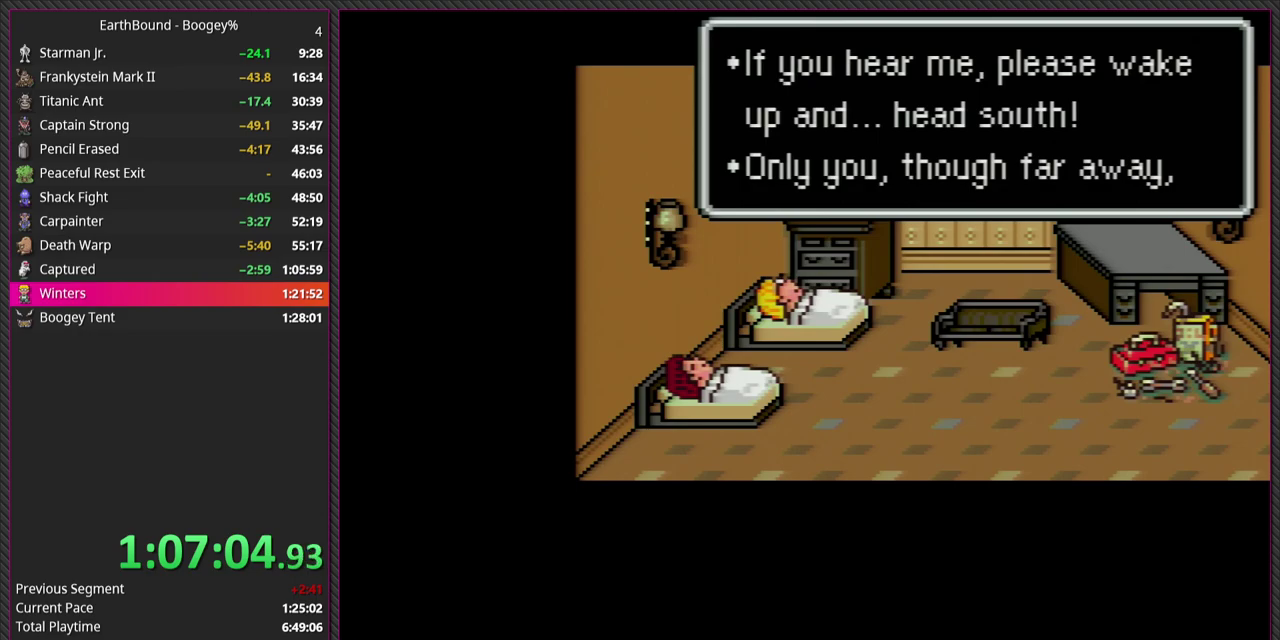
{"buttons": ["CIRCLE"], "events": [[83, "CIRCLE", "up"], [117, "L1", "down"], [217, "CIRCLE", "down"], [217, "L1", "up"], [350, "L1", "down"], [383, "CIRCLE", "up"], [483, "CIRCLE", "down"], [483, "L1", "up"]]}
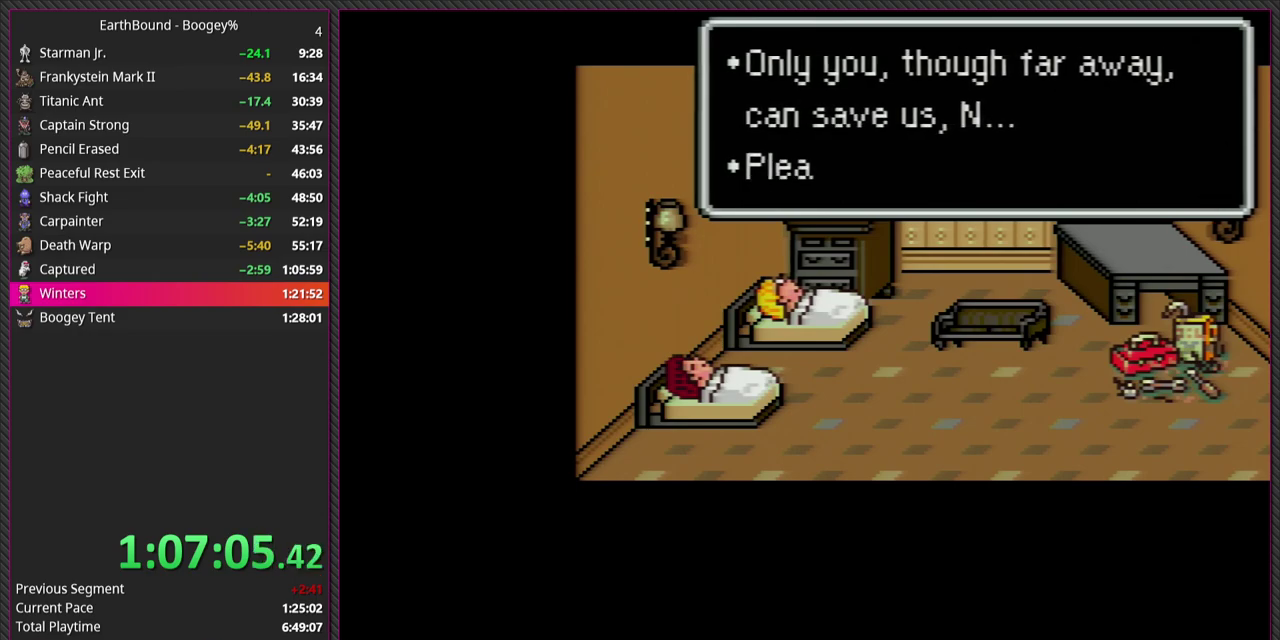
{"buttons": ["CIRCLE"], "events": [[133, "L1", "down"], [150, "CIRCLE", "up"], [233, "CIRCLE", "down"], [233, "L1", "up"], [383, "L1", "down"], [400, "CIRCLE", "up"], [467, "L1", "up"], [483, "CIRCLE", "down"]]}
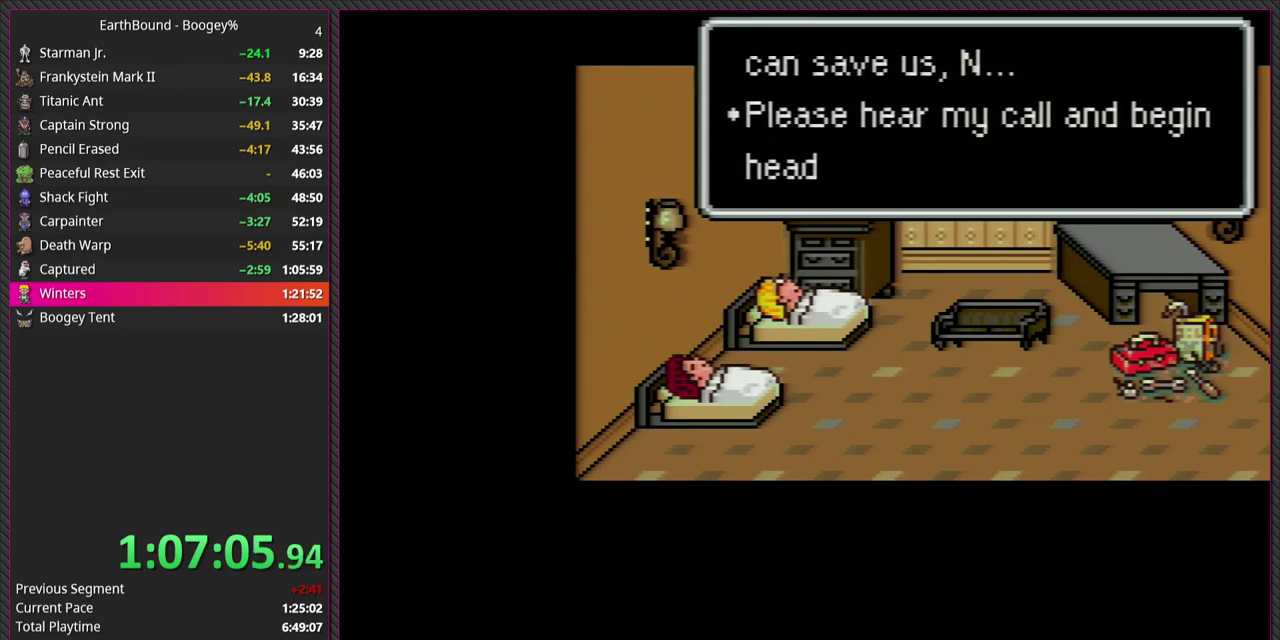
{"buttons": [], "events": [[133, "L1", "down"], [167, "CIRCLE", "up"], [183, "L1", "up"], [333, "CIRCLE", "down"], [367, "L1", "down"], [483, "CIRCLE", "up"], [483, "L1", "up"]]}
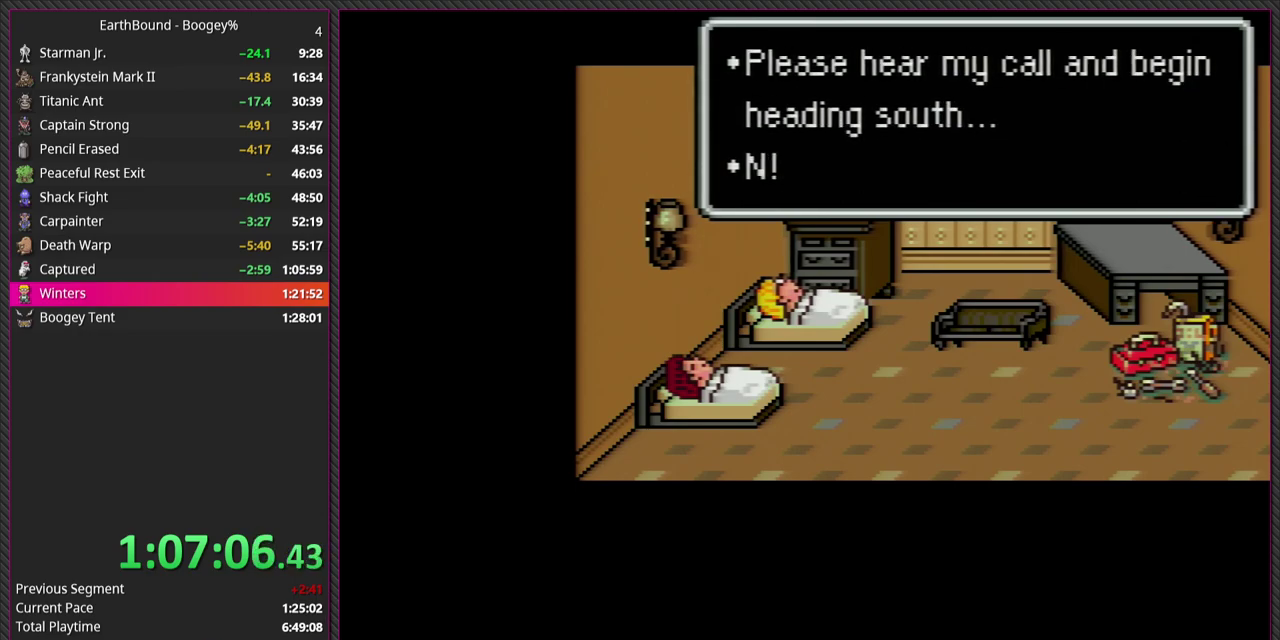
{"buttons": ["L1"], "events": [[133, "L1", "down"], [250, "L1", "up"], [267, "CIRCLE", "down"], [450, "CIRCLE", "up"], [483, "L1", "down"]]}
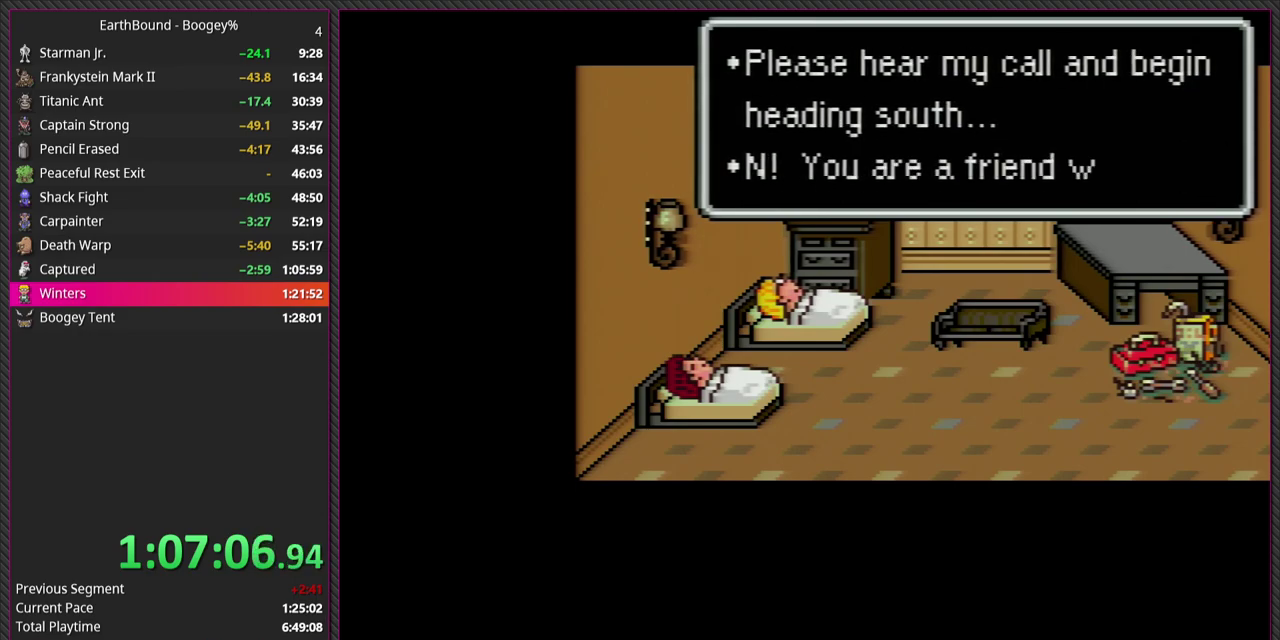
{"buttons": ["CIRCLE"], "events": [[83, "CIRCLE", "down"], [133, "L1", "up"], [267, "CIRCLE", "up"], [267, "L1", "down"], [383, "L1", "up"], [417, "CIRCLE", "down"]]}
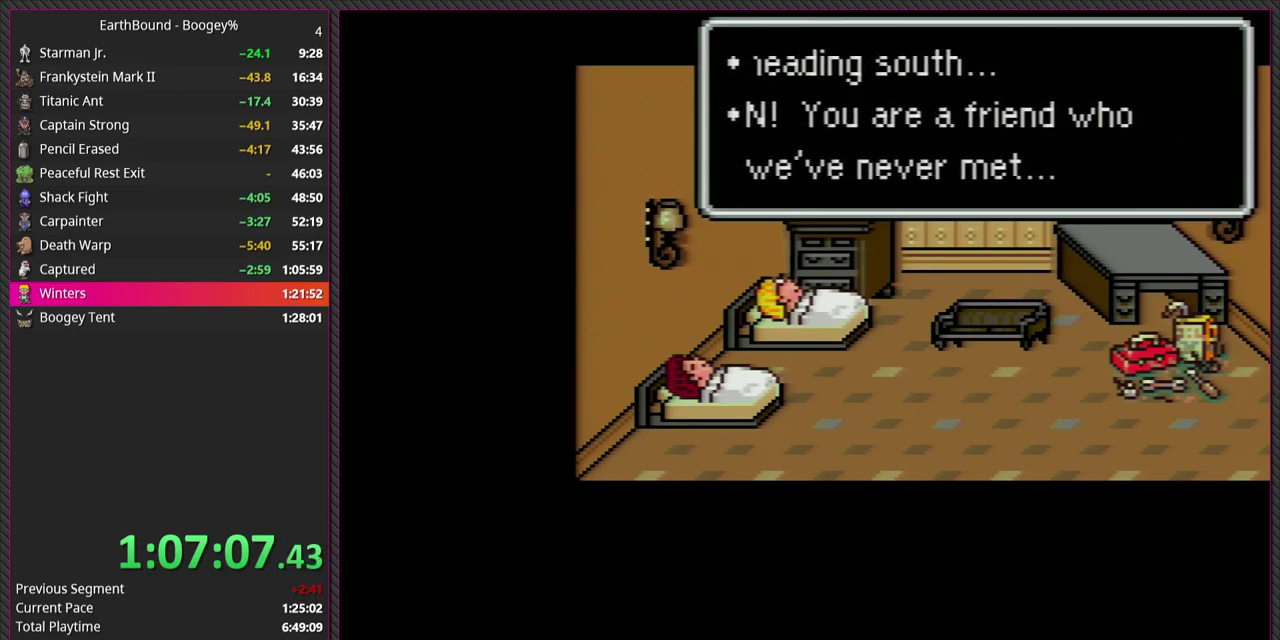
{"buttons": [], "events": [[50, "L1", "down"], [100, "CIRCLE", "up"], [183, "L1", "up"], [250, "CIRCLE", "down"], [333, "L1", "down"], [417, "CIRCLE", "up"], [467, "L1", "up"]]}
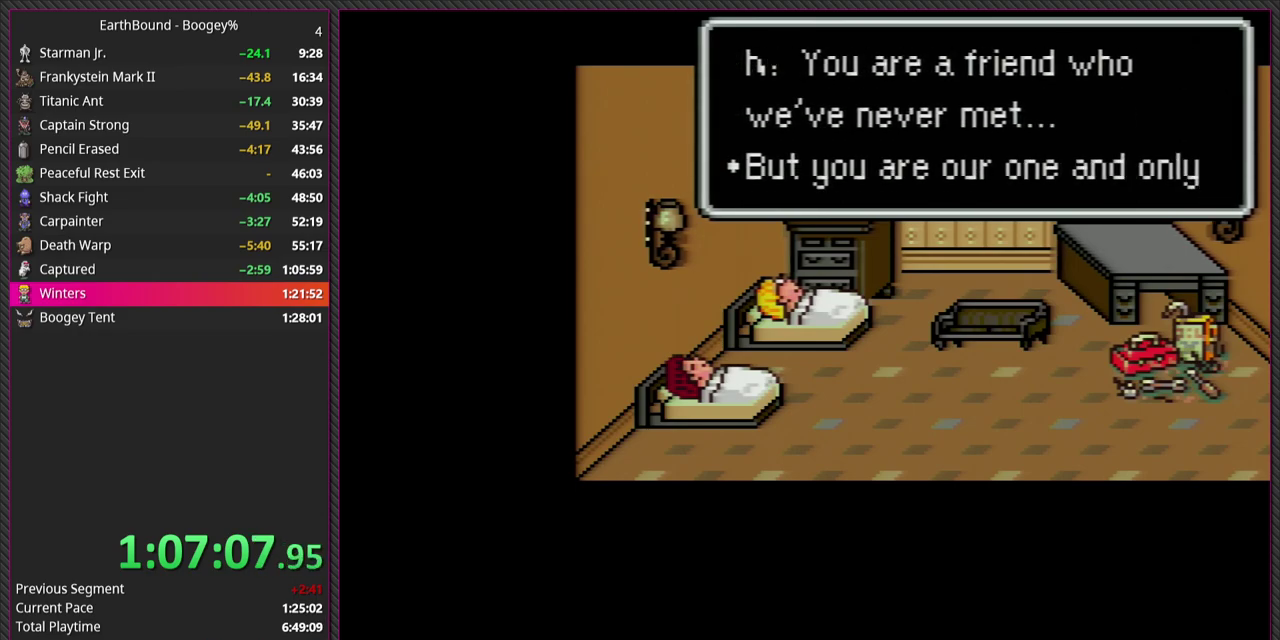
{"buttons": ["CIRCLE"], "events": [[50, "CIRCLE", "down"], [67, "L1", "down"], [167, "CIRCLE", "up"], [167, "L1", "up"], [283, "L1", "down"], [400, "L1", "up"], [417, "CIRCLE", "down"]]}
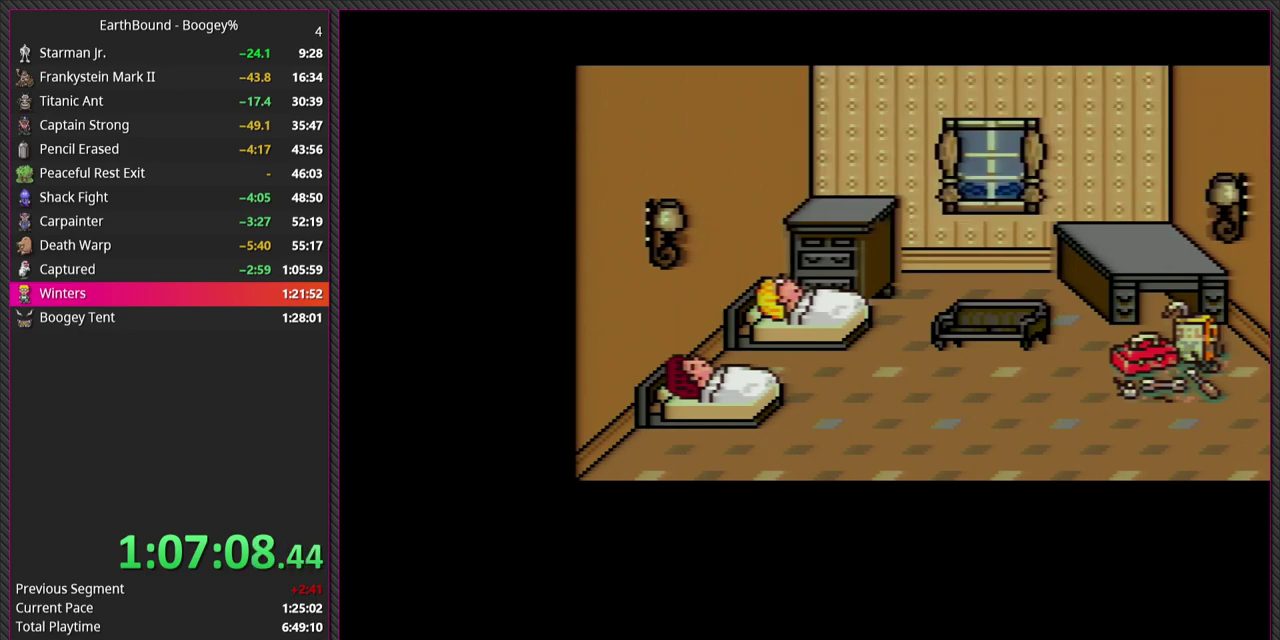
{"buttons": [], "events": [[50, "CIRCLE", "up"]]}
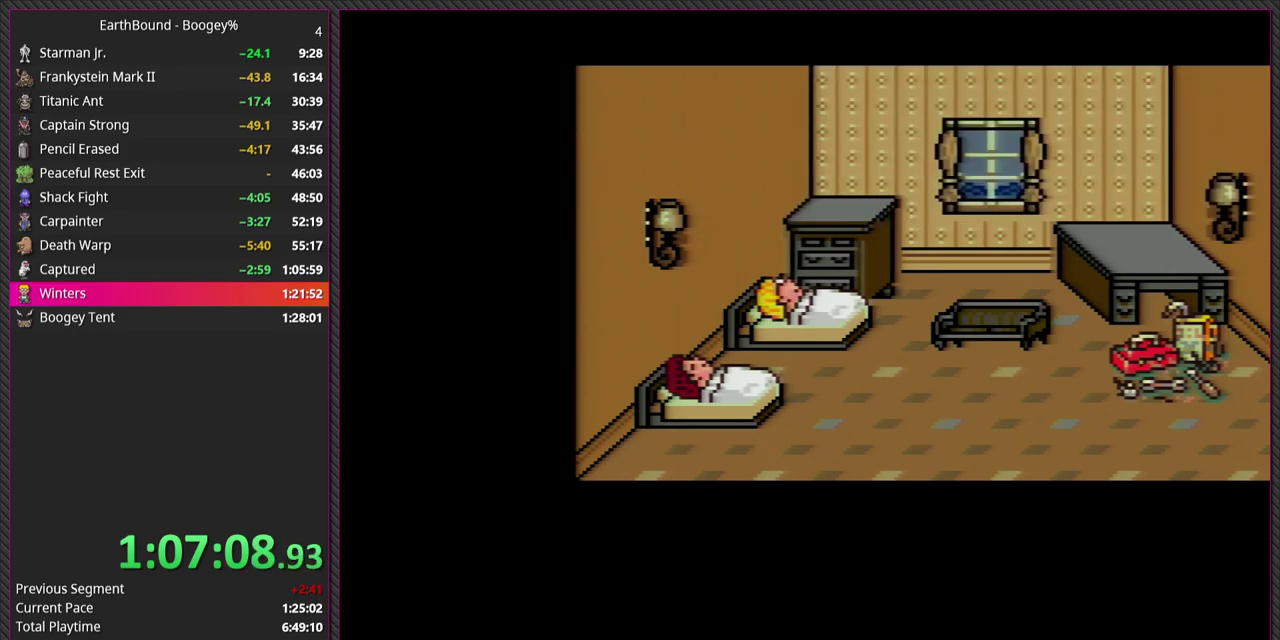
{"buttons": [], "events": []}
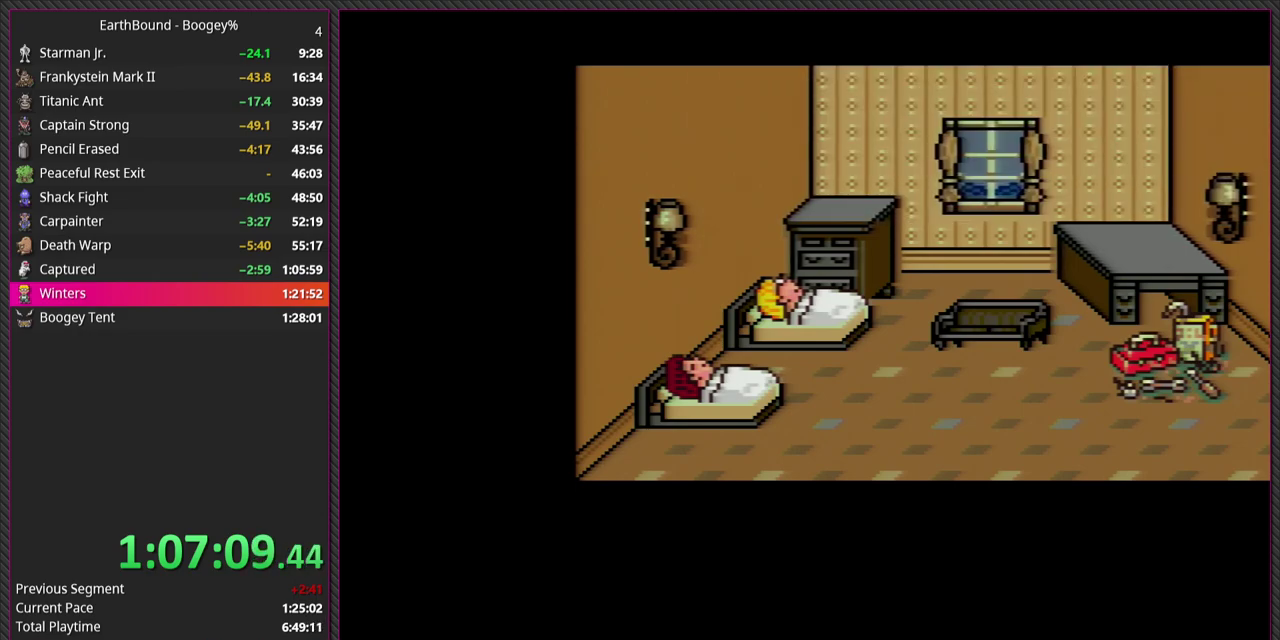
{"buttons": [], "events": []}
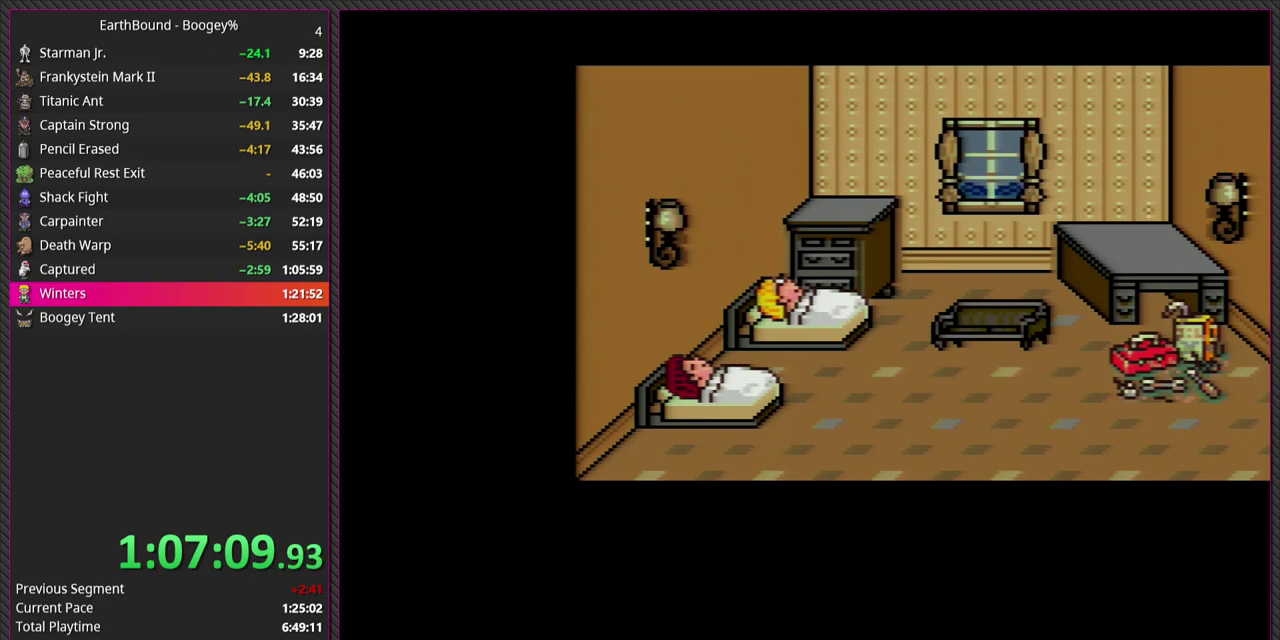
{"buttons": [], "events": []}
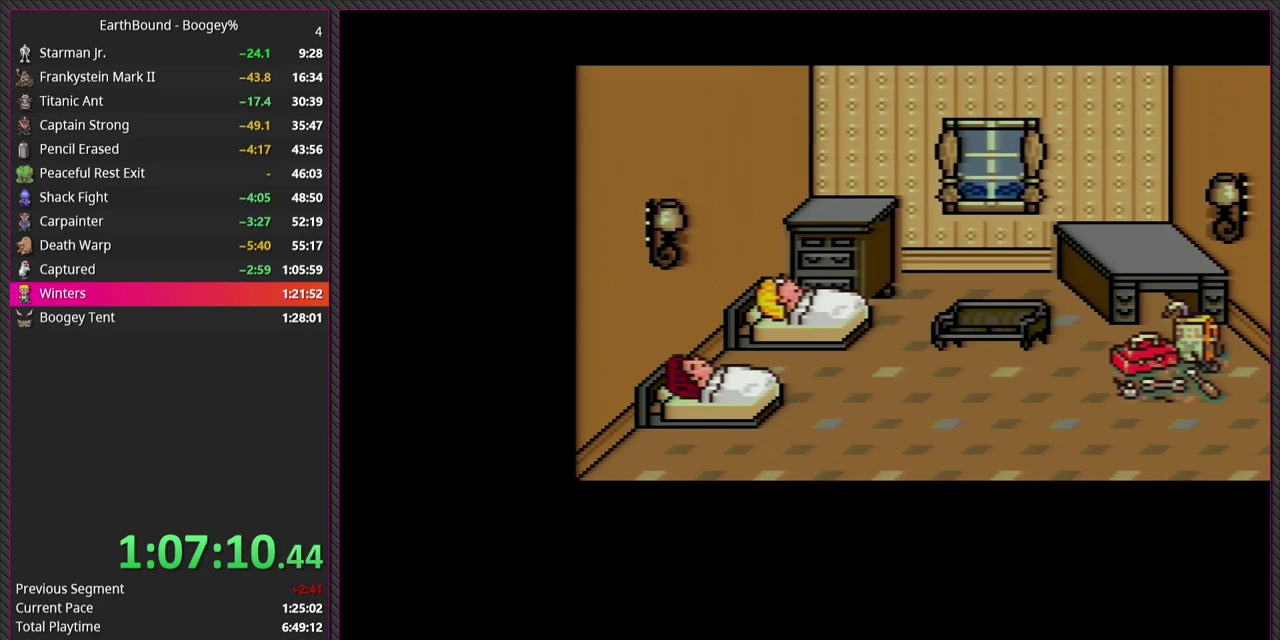
{"buttons": [], "events": []}
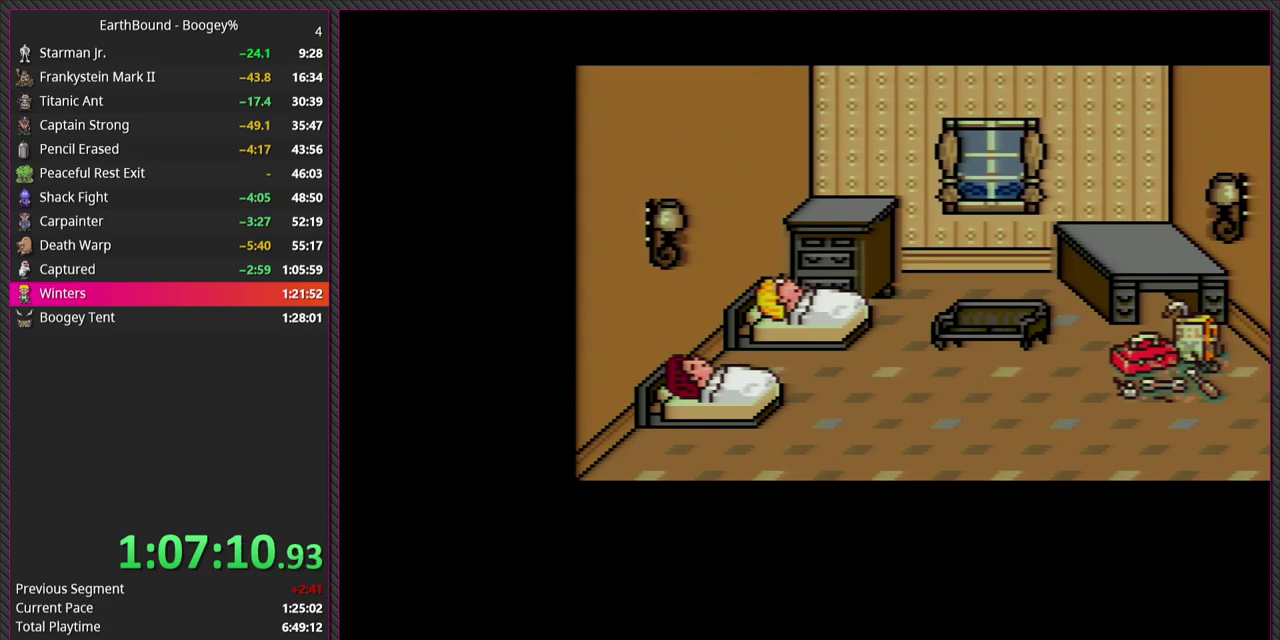
{"buttons": [], "events": []}
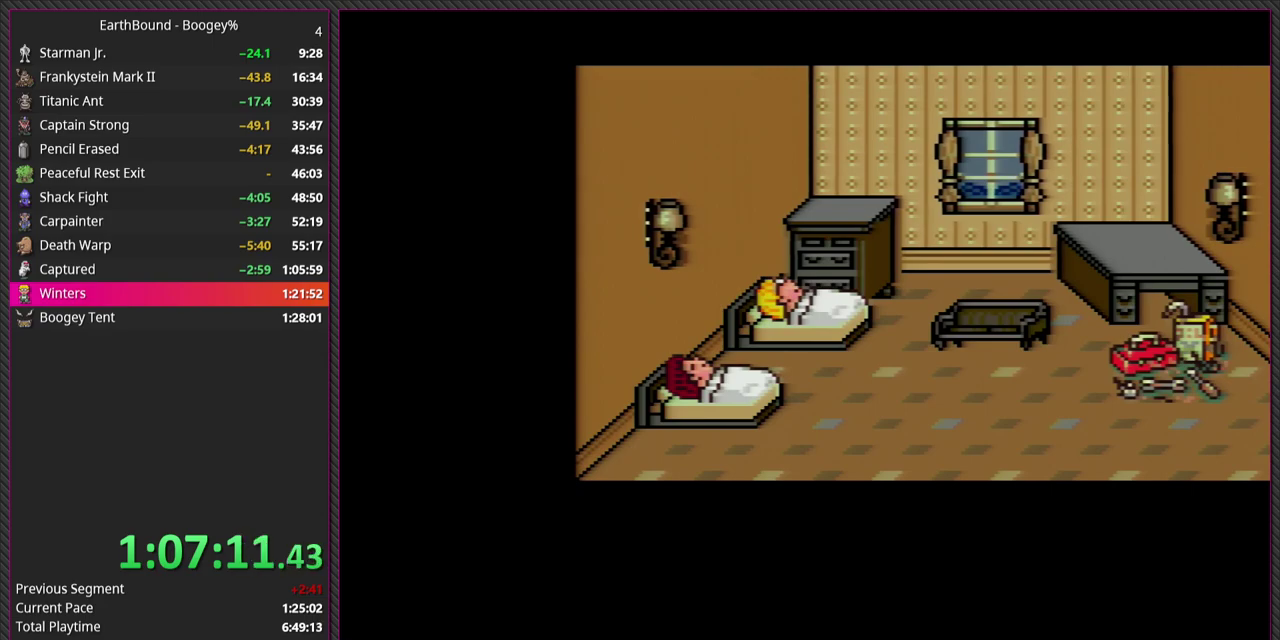
{"buttons": [], "events": []}
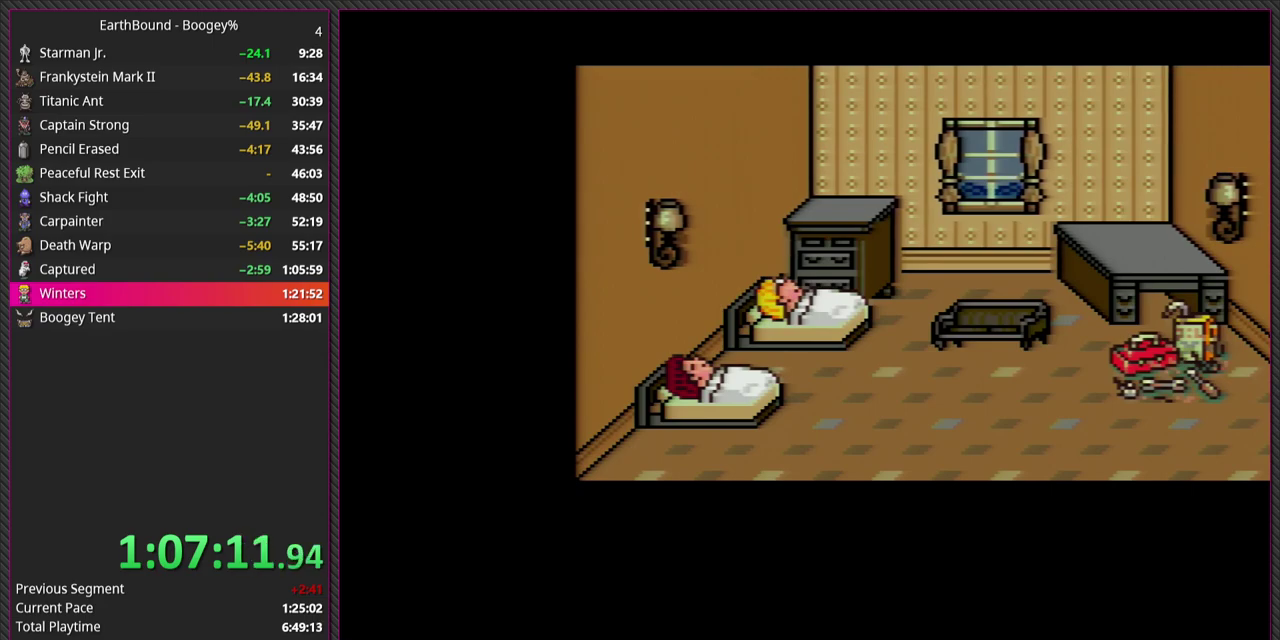
{"buttons": [], "events": []}
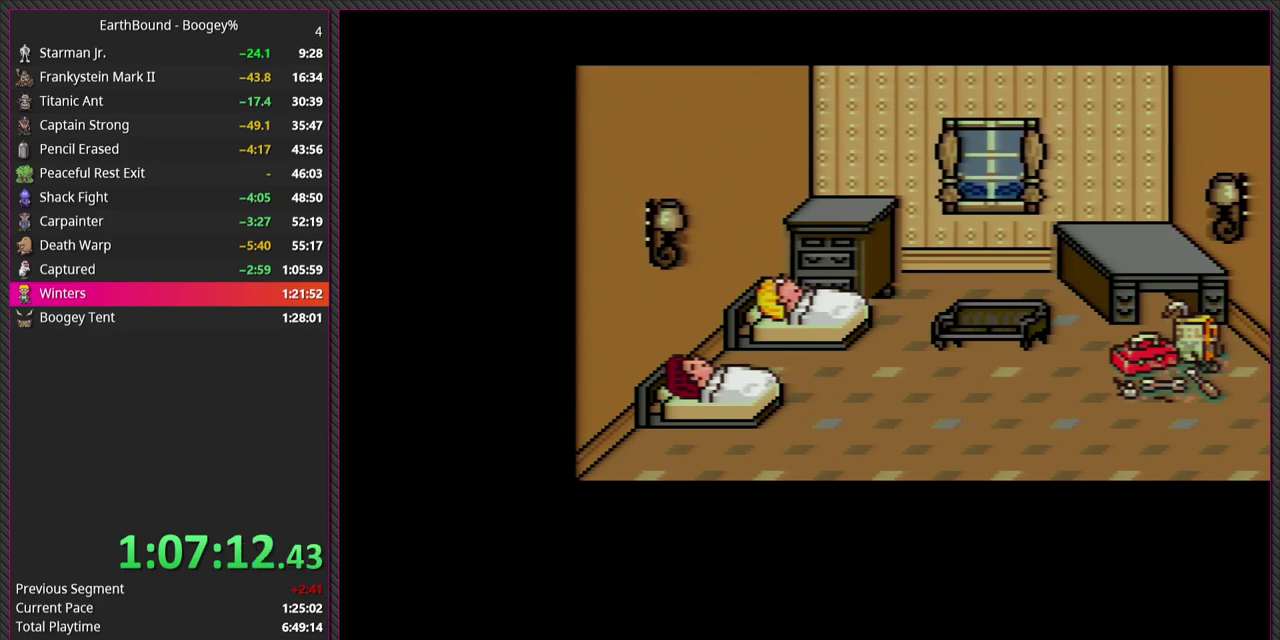
{"buttons": [], "events": [[383, "L1", "down"], [467, "L1", "up"]]}
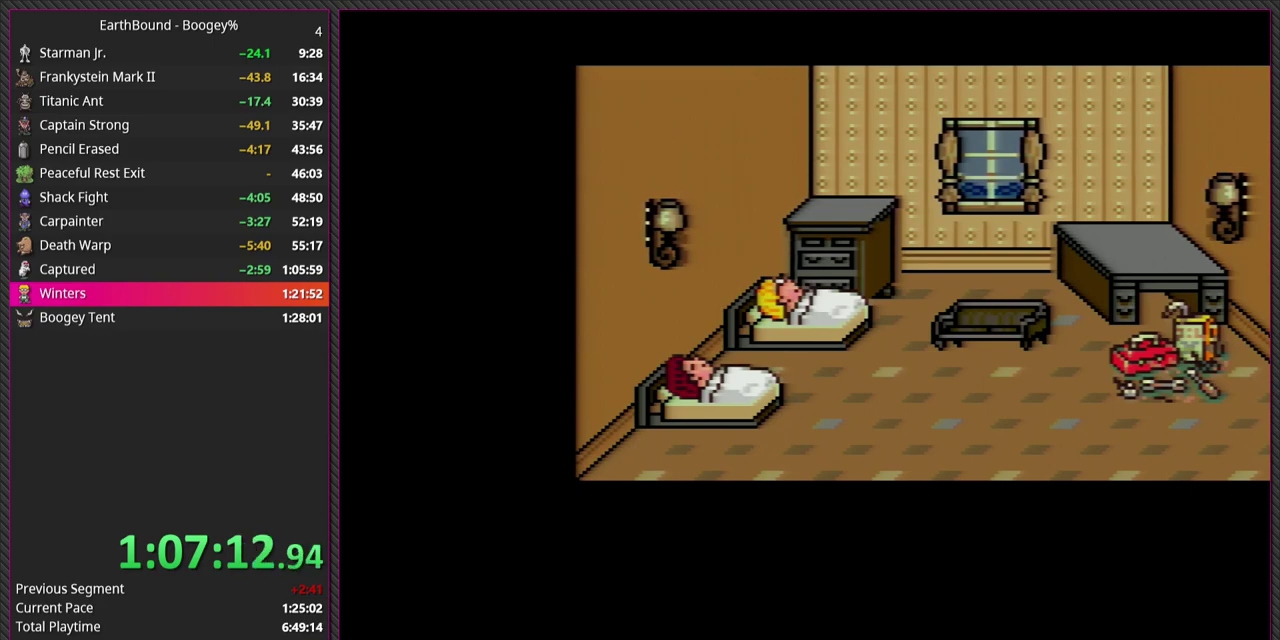
{"buttons": [], "events": [[17, "CIRCLE", "down"], [167, "L1", "down"], [183, "CIRCLE", "up"], [267, "L1", "up"], [333, "CIRCLE", "down"], [467, "CIRCLE", "up"]]}
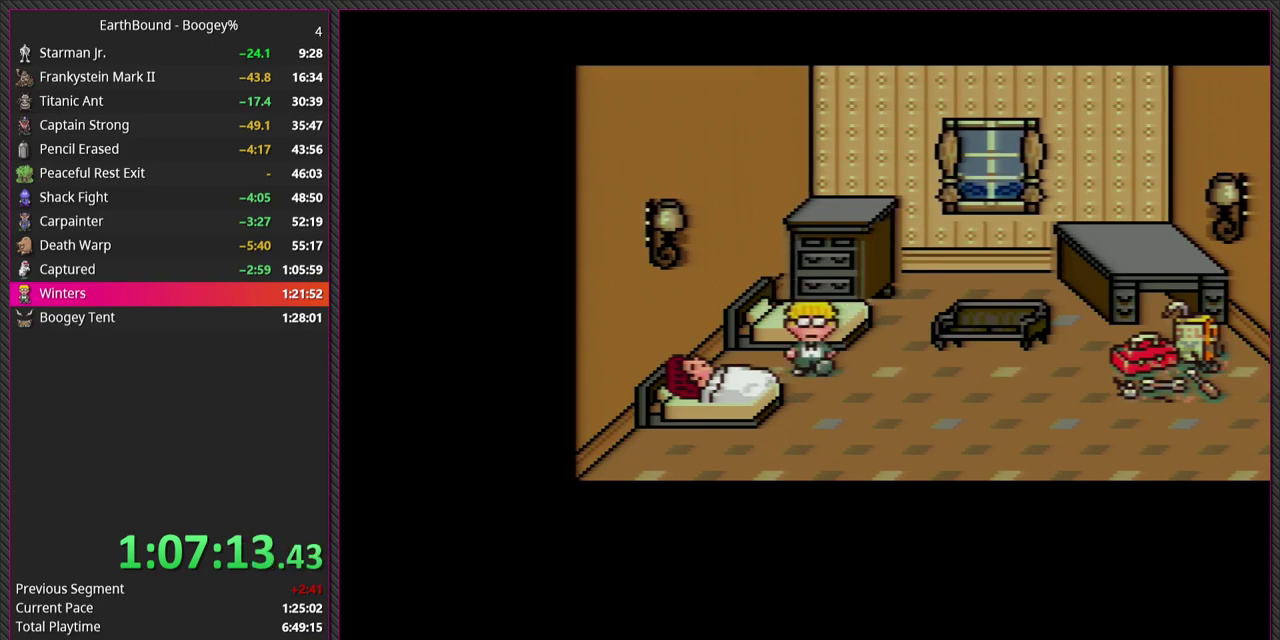
{"buttons": ["DPAD_DOWN", "DPAD_RIGHT"], "events": [[117, "DPAD_RIGHT", "down"], [483, "DPAD_DOWN", "down"]]}
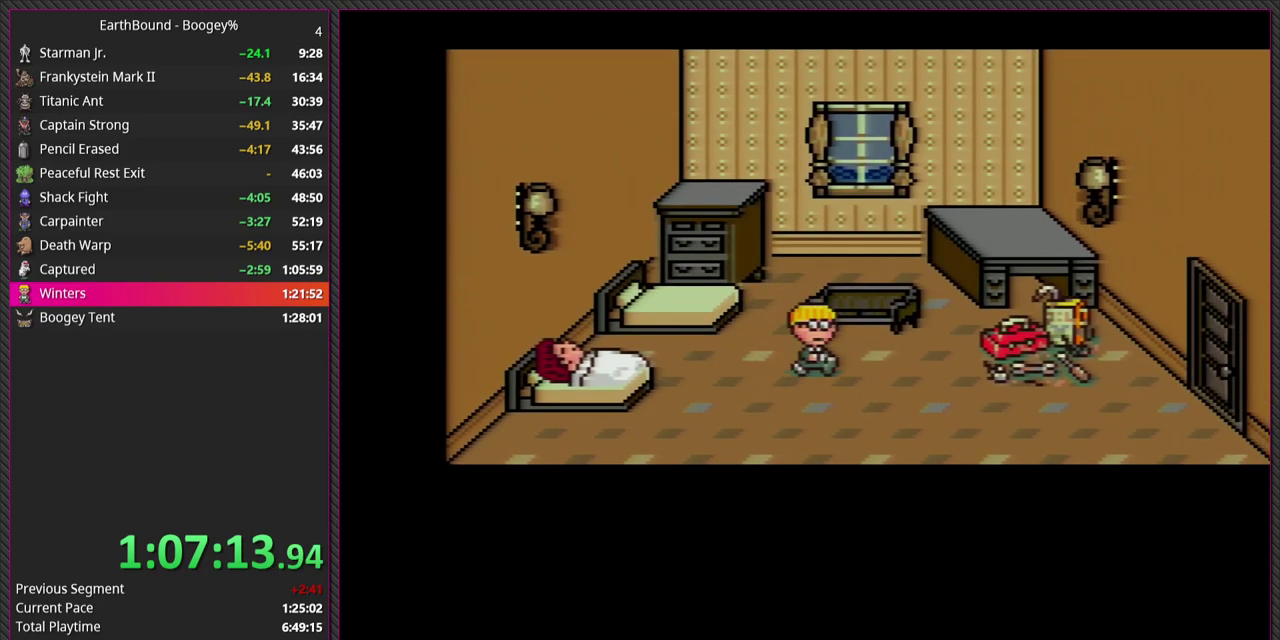
{"buttons": ["DPAD_DOWN", "DPAD_RIGHT"], "events": [[133, "DPAD_DOWN", "up"], [417, "DPAD_DOWN", "down"]]}